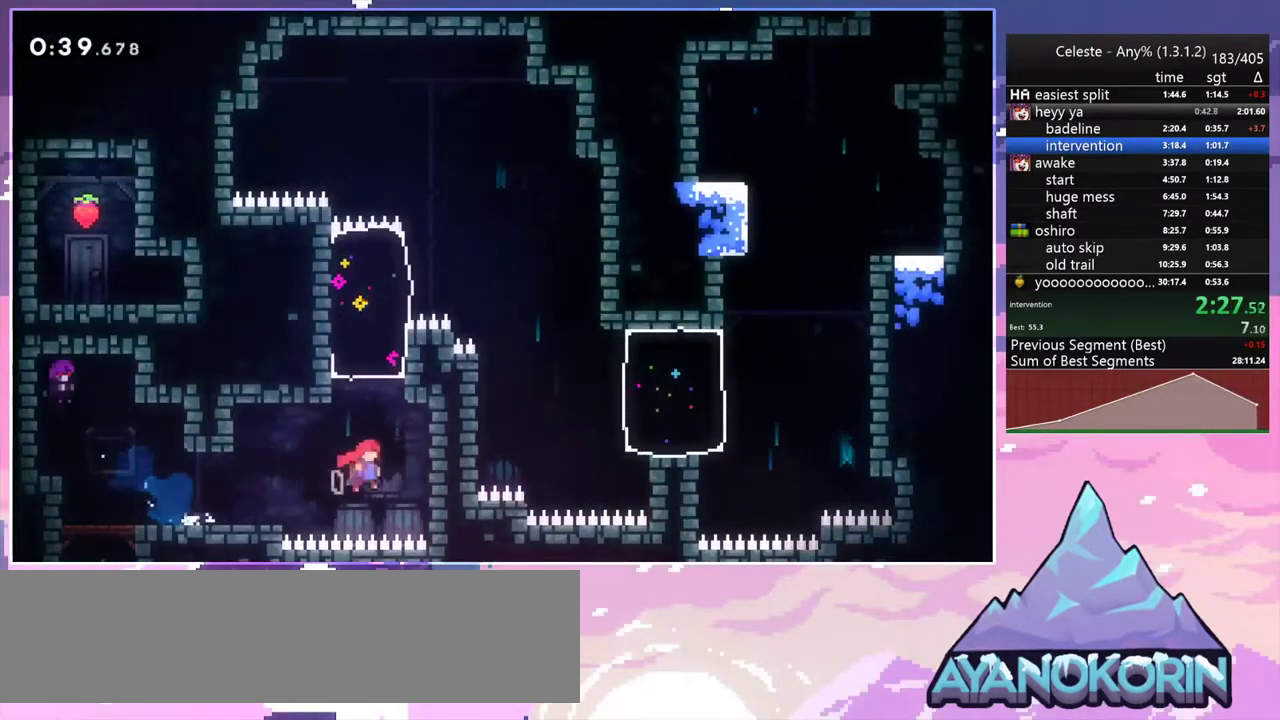
Gameplay with keyboard; each line is a JSON object with the keys held at the frame after it. "events" lists presses ("down") and releases ("up") of "dash", "down", "grab", "jump", "jump2", "left", "menu", "right", "skip" and "up" between this image and that frame as [ms after this image, input, new state], when the widget could be followed in between. No other keys are recorded. Mouse input is not recorded. Key names are as the overlay labels them; some are game actions (e.g. jump) rather than physical keys.
{"keys": ["dash", "right", "up"], "events": [[50, "jump2", "up"], [50, "left", "down"], [100, "jump2", "down"], [100, "right", "up"], [333, "up", "down"], [383, "dash", "down"], [383, "right", "down"], [433, "jump2", "up"], [433, "left", "up"]]}
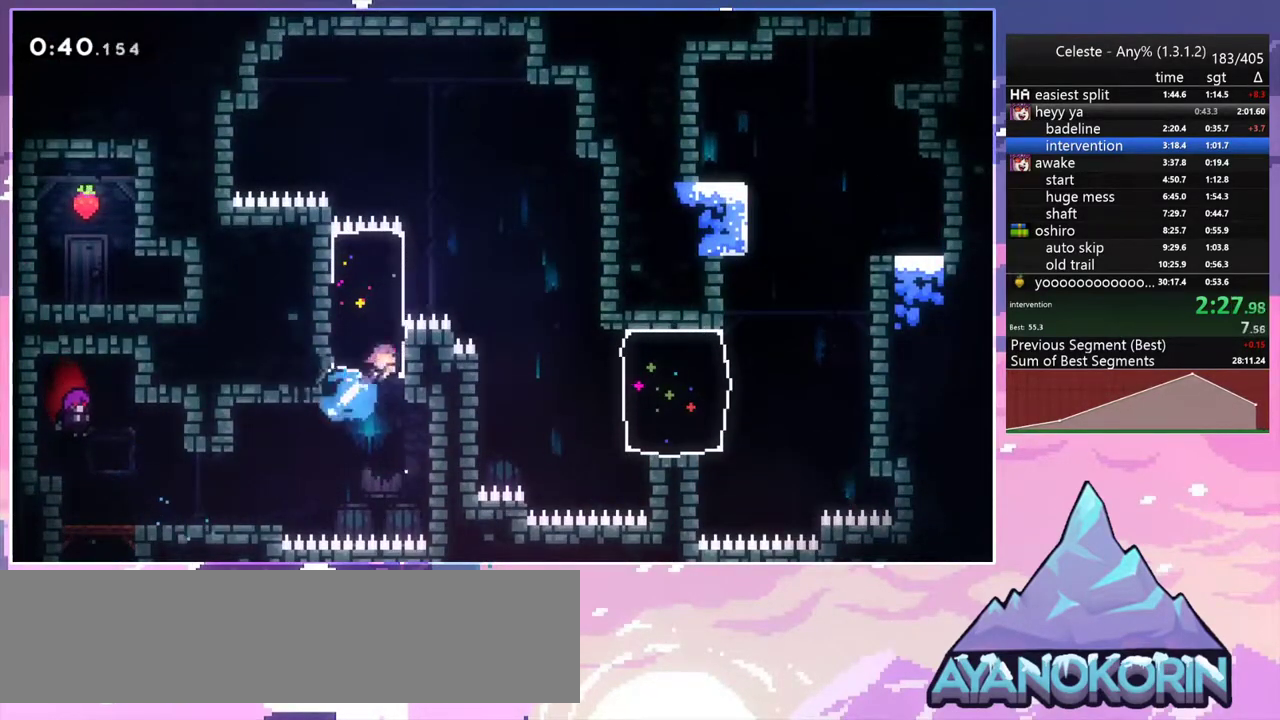
{"keys": ["dash", "right"], "events": [[67, "jump2", "down"], [67, "up", "up"], [167, "dash", "up"], [167, "down", "down"], [167, "jump2", "up"], [450, "down", "up"], [500, "dash", "down"]]}
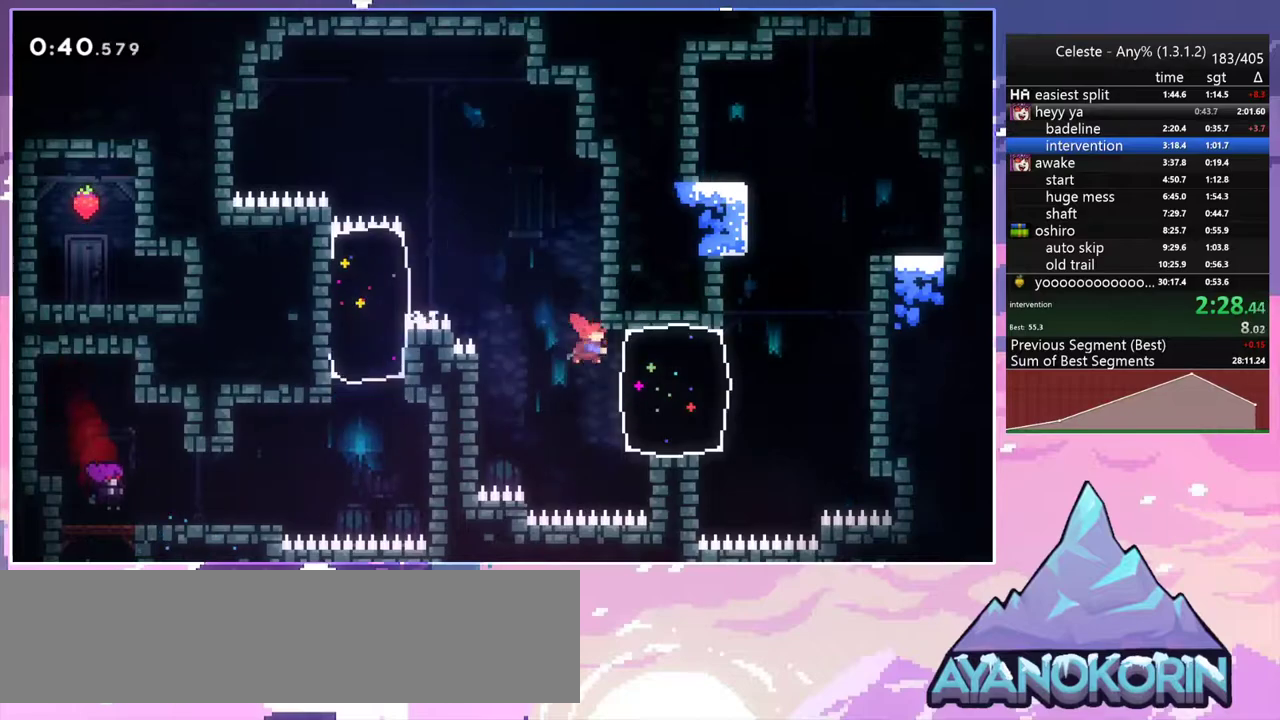
{"keys": ["dash", "up"], "events": [[133, "dash", "up"], [183, "up", "down"], [283, "dash", "down"], [283, "right", "up"]]}
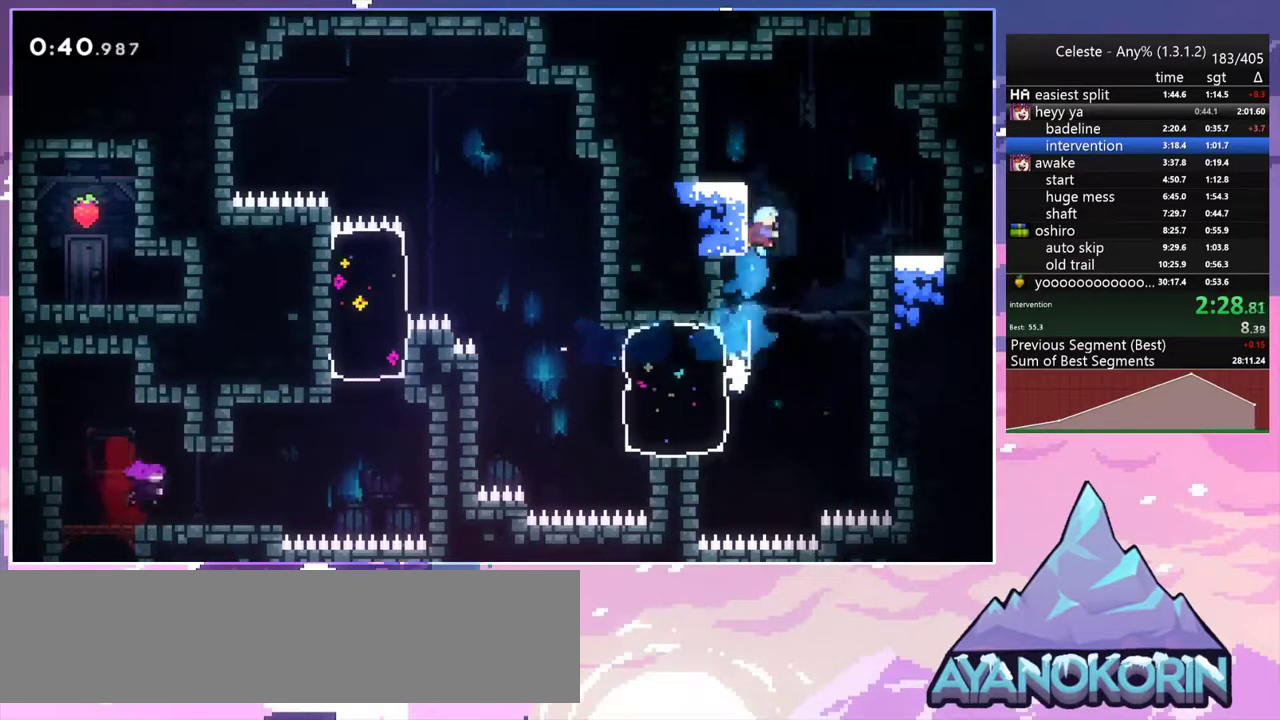
{"keys": ["grab", "jump", "right", "up"], "events": [[50, "jump2", "down"], [50, "right", "down"], [200, "grab", "down"], [283, "dash", "up"], [283, "jump2", "up"], [333, "jump2", "down"], [383, "jump", "down"], [433, "jump2", "up"]]}
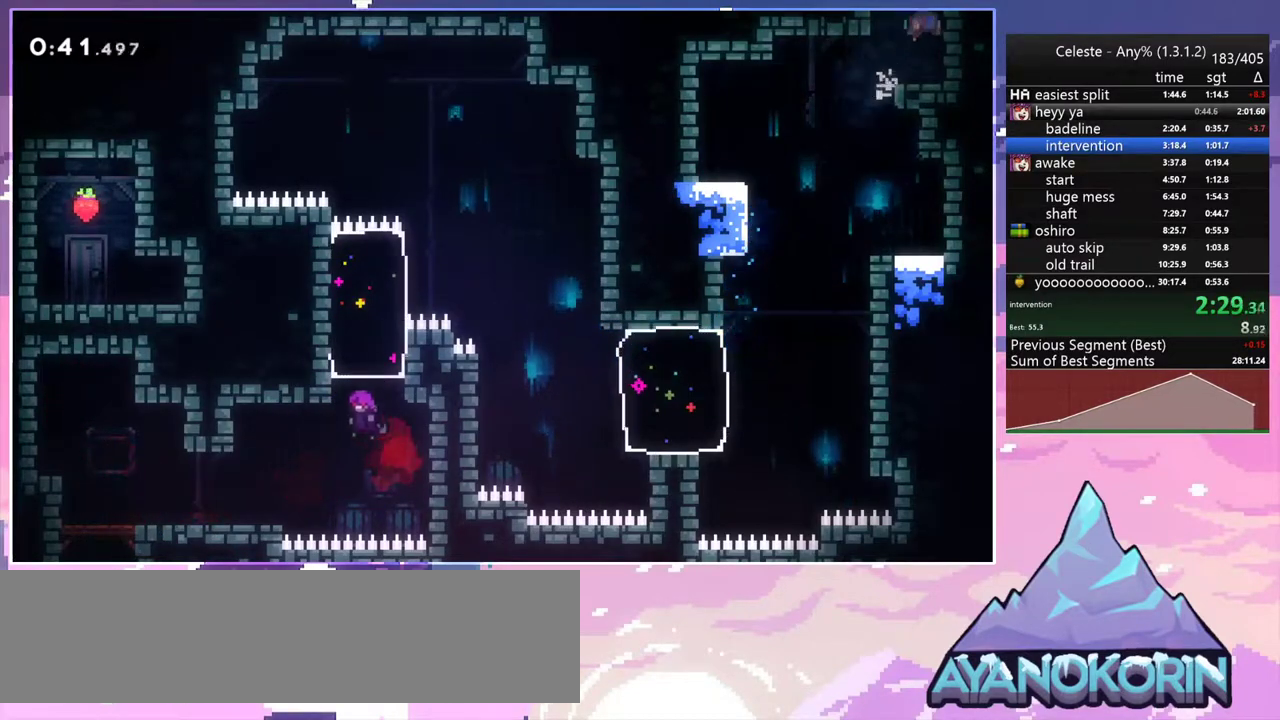
{"keys": ["right"], "events": [[33, "jump", "up"], [33, "jump2", "down"], [67, "jump", "down"], [217, "jump", "up"], [350, "grab", "up"], [350, "jump2", "up"], [350, "up", "up"]]}
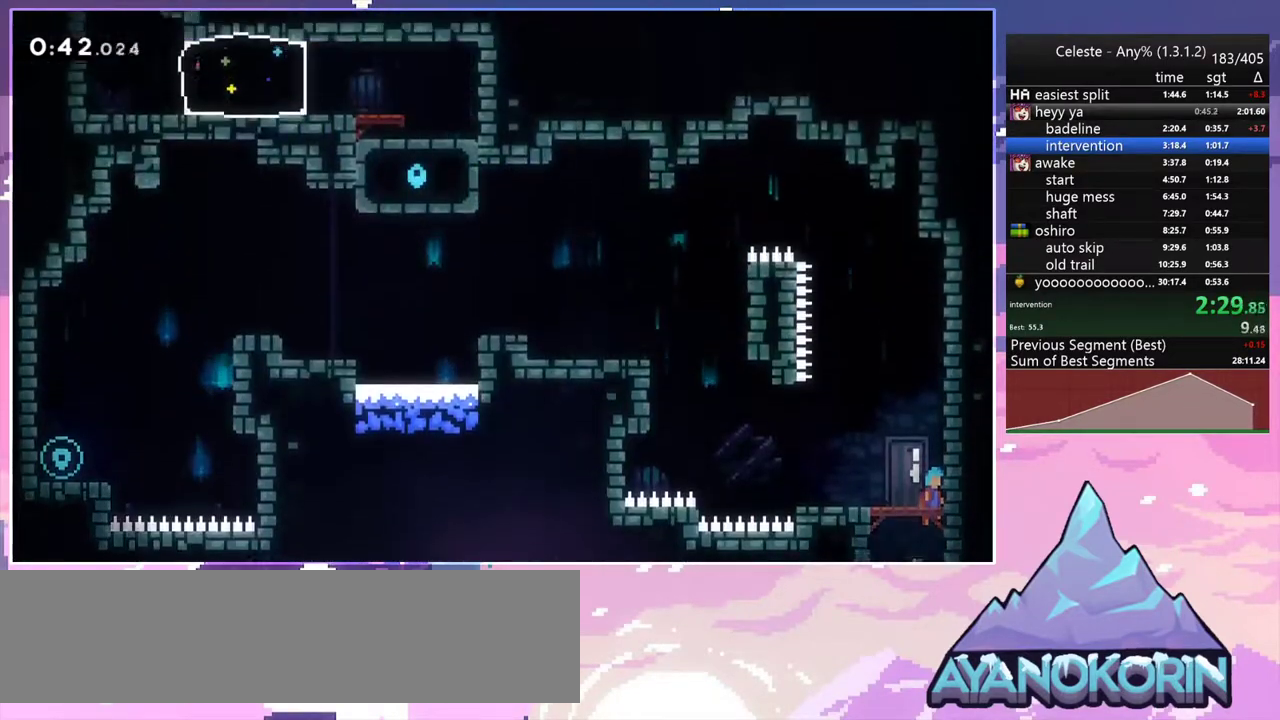
{"keys": ["jump2", "left"], "events": [[183, "left", "down"], [233, "jump2", "down"], [233, "right", "up"]]}
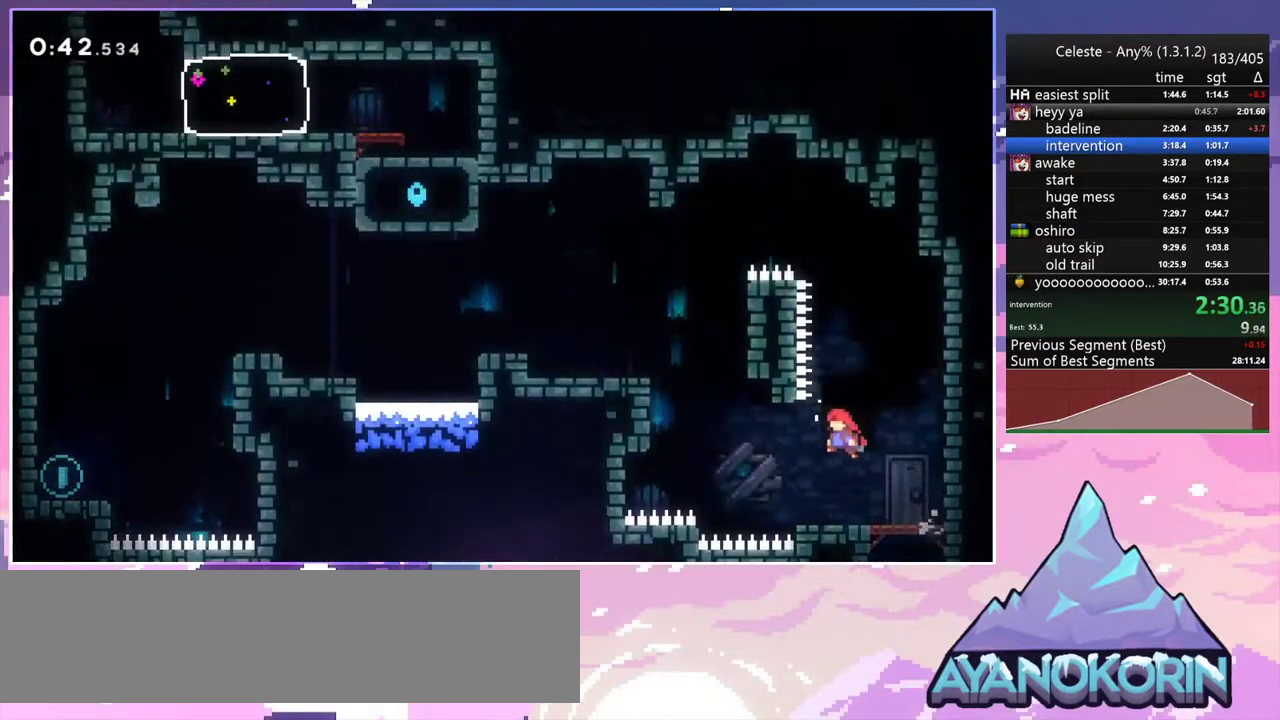
{"keys": ["left", "up"], "events": [[100, "up", "down"], [200, "dash", "down"], [300, "jump2", "up"], [383, "dash", "up"]]}
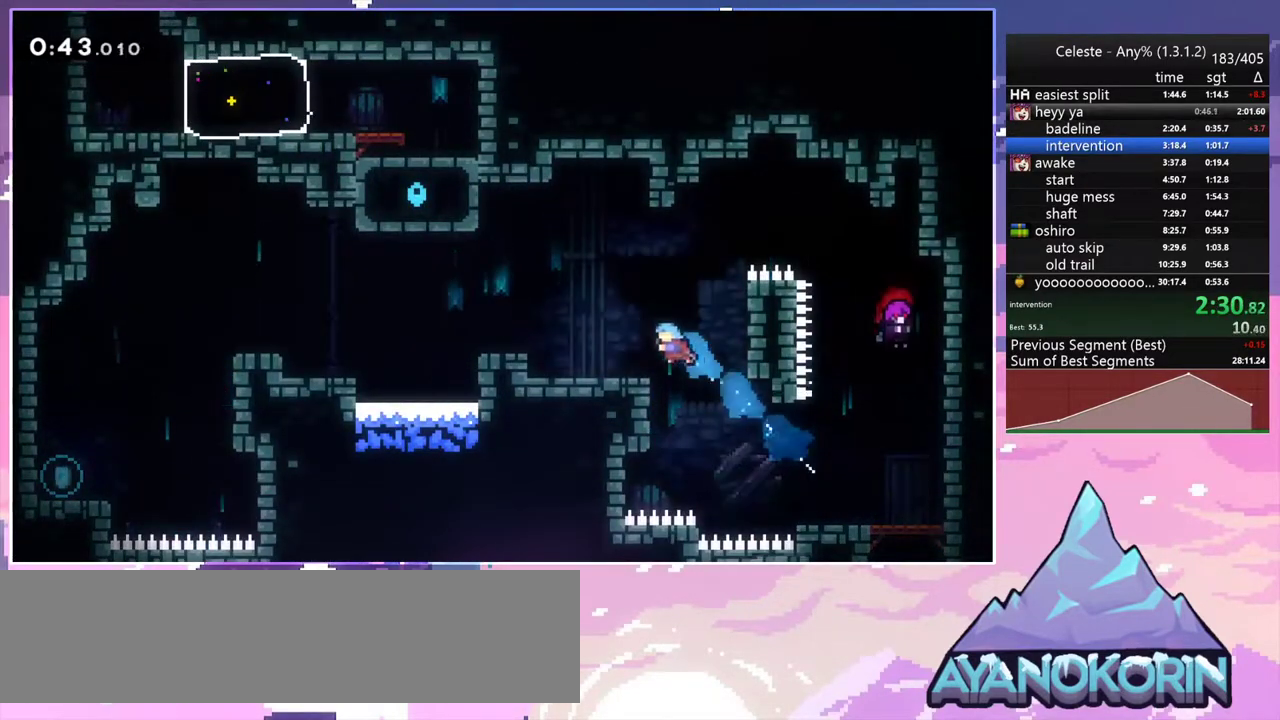
{"keys": ["dash", "down", "left"], "events": [[67, "up", "up"], [217, "jump2", "down"], [267, "down", "down"], [400, "dash", "down"], [450, "jump2", "up"]]}
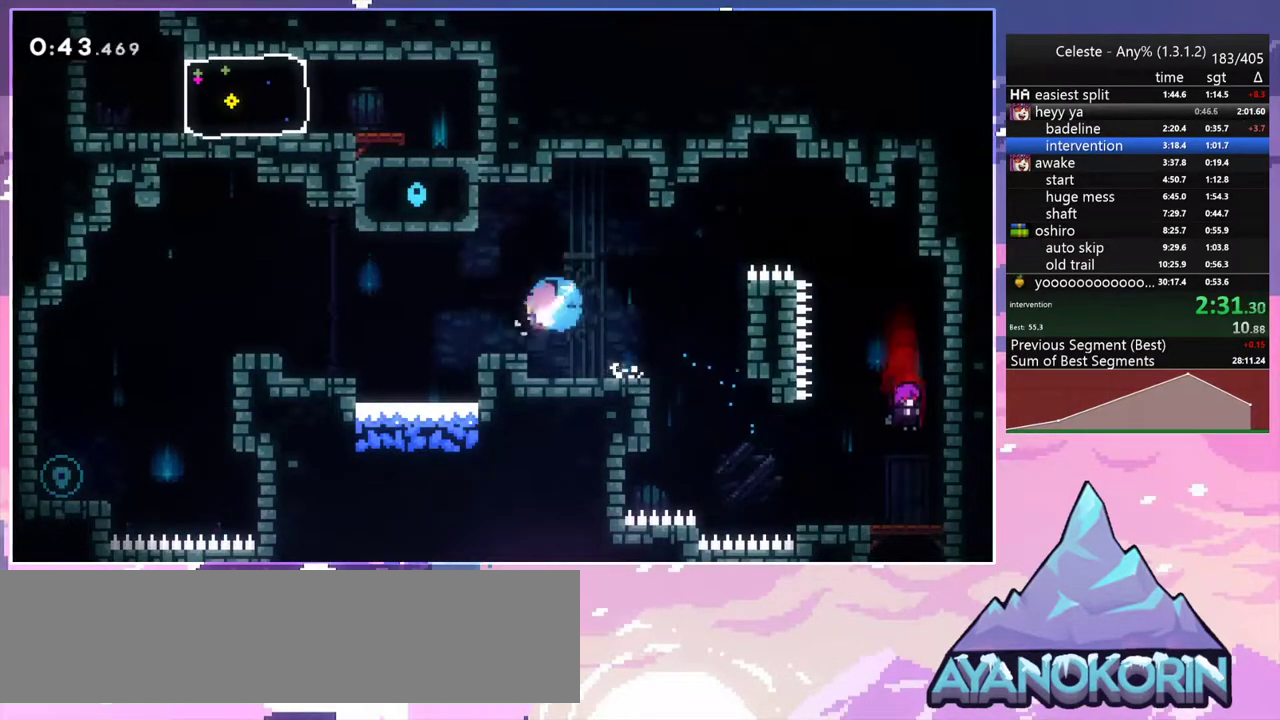
{"keys": ["dash", "down", "left"], "events": [[83, "jump2", "down"], [183, "dash", "up"], [317, "dash", "down"], [367, "jump2", "up"]]}
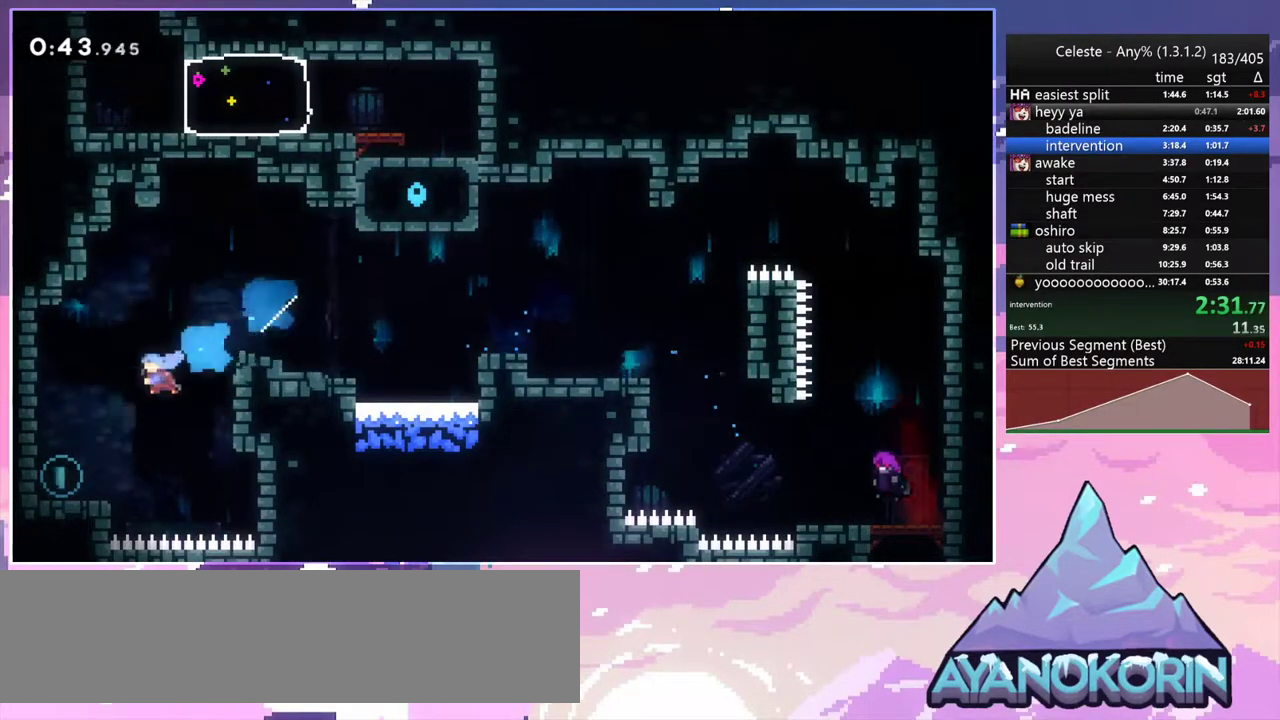
{"keys": [], "events": [[17, "dash", "up"], [250, "down", "up"], [250, "jump2", "down"], [433, "jump2", "up"], [483, "left", "up"]]}
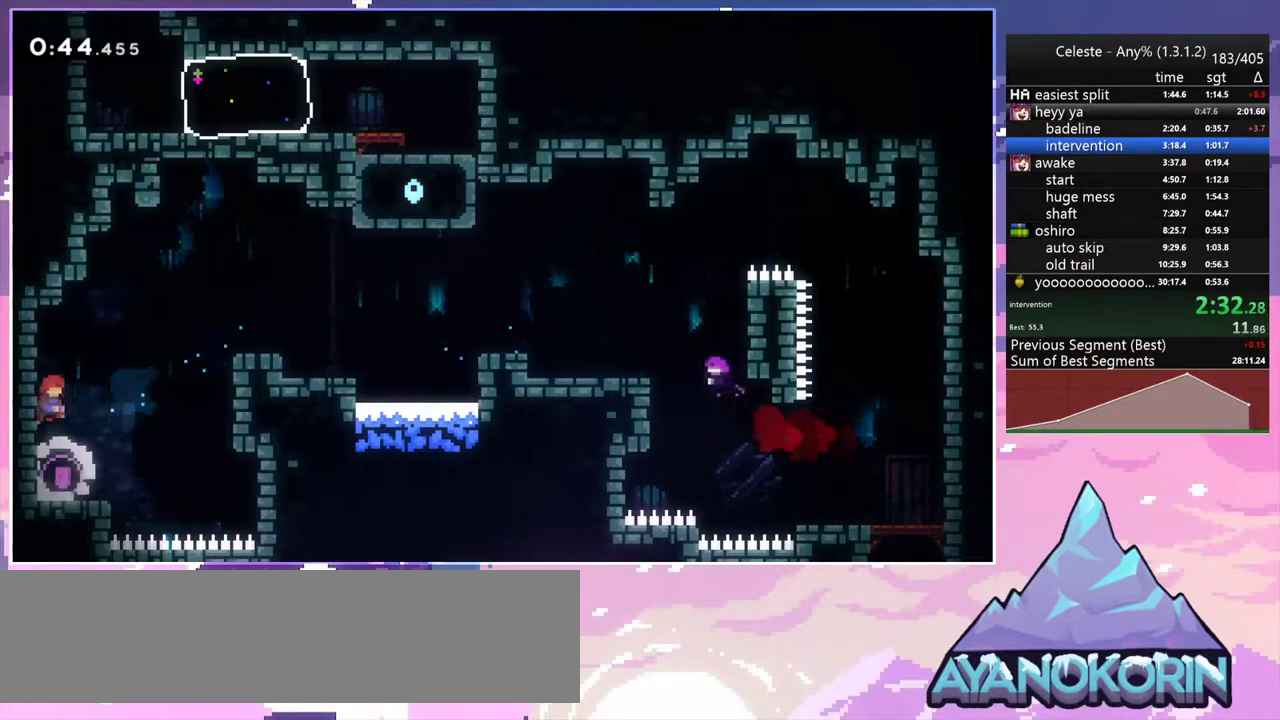
{"keys": ["dash", "jump2", "right", "up"], "events": [[33, "jump2", "down"], [33, "right", "down"], [217, "up", "down"], [500, "dash", "down"]]}
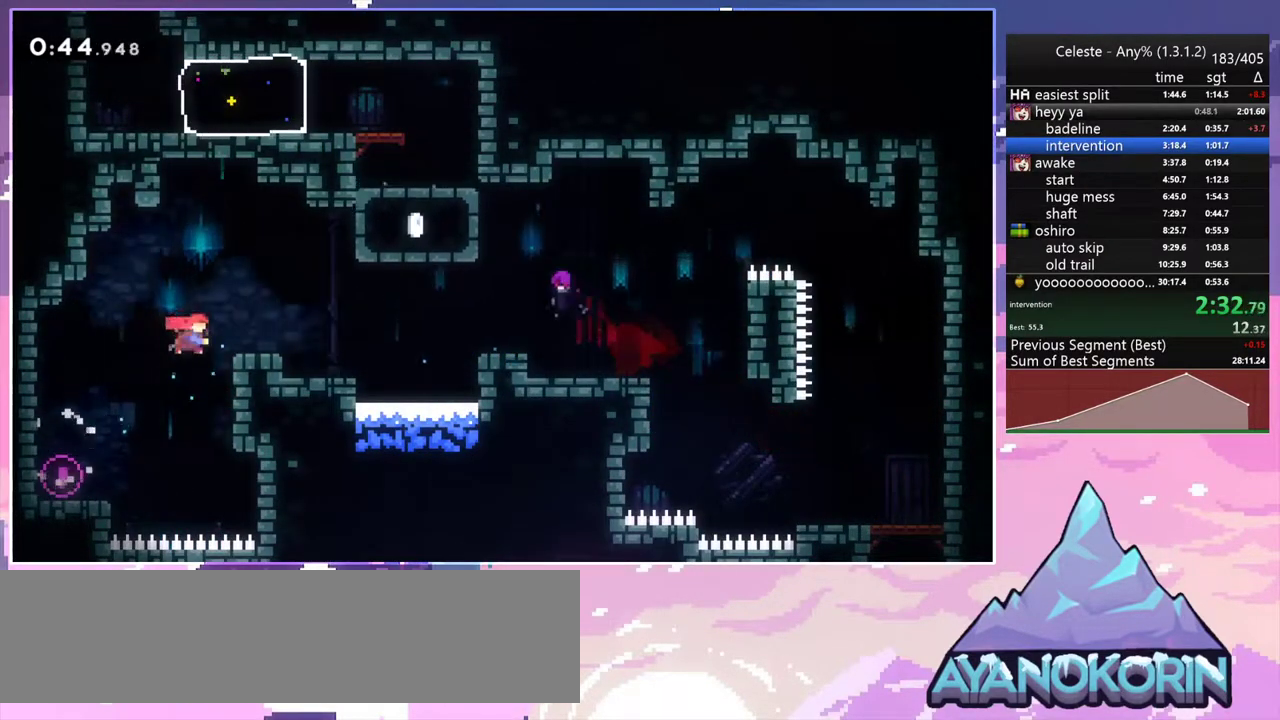
{"keys": ["right"], "events": [[33, "jump2", "up"], [133, "dash", "up"], [233, "up", "up"]]}
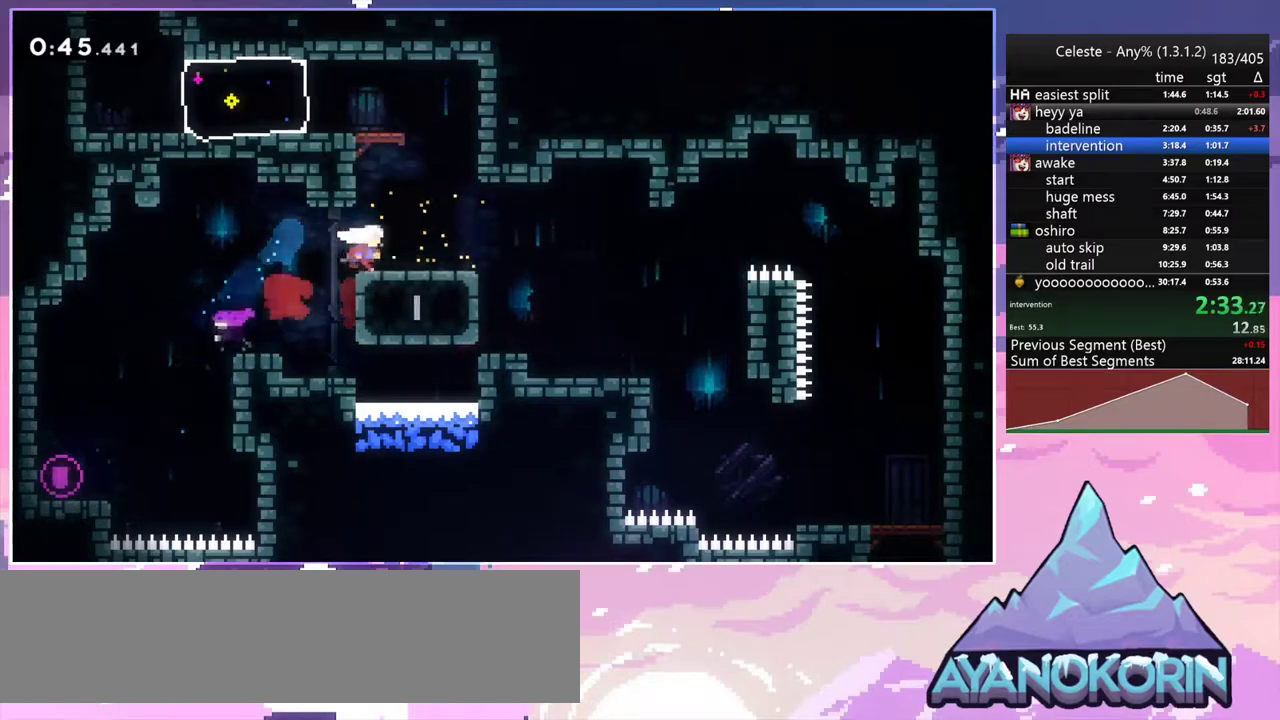
{"keys": ["left"], "events": [[17, "up", "down"], [50, "dash", "down"], [50, "right", "up"], [200, "dash", "up"], [200, "up", "up"], [333, "left", "down"]]}
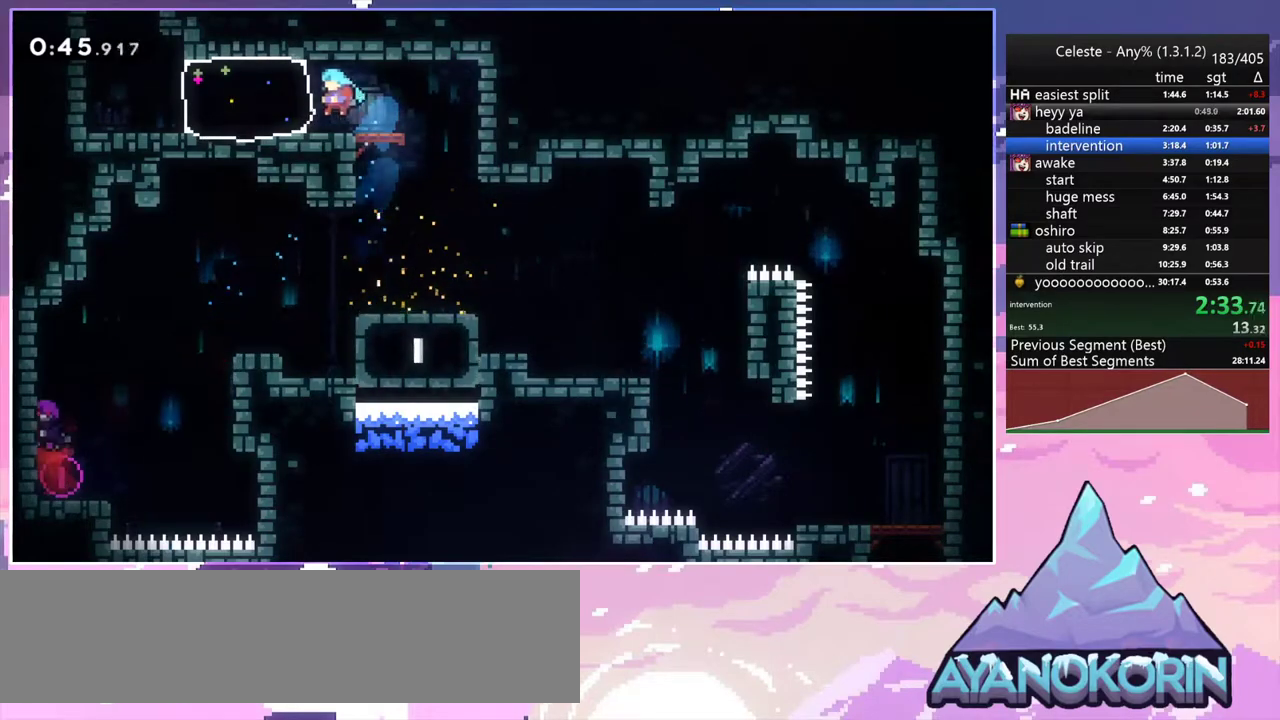
{"keys": ["jump2", "left", "up"], "events": [[117, "dash", "down"], [350, "dash", "up"], [350, "jump2", "down"], [500, "up", "down"]]}
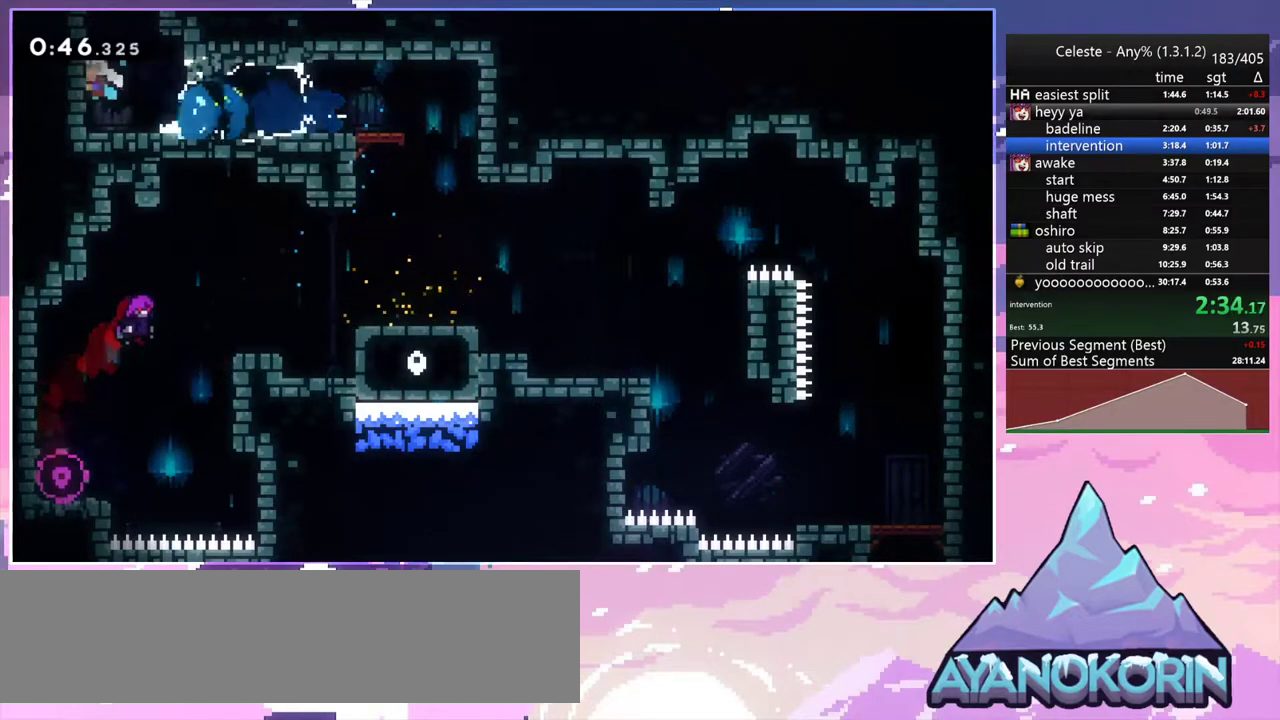
{"keys": [], "events": [[33, "dash", "down"], [33, "left", "up"], [83, "jump2", "up"], [233, "dash", "up"], [233, "up", "up"]]}
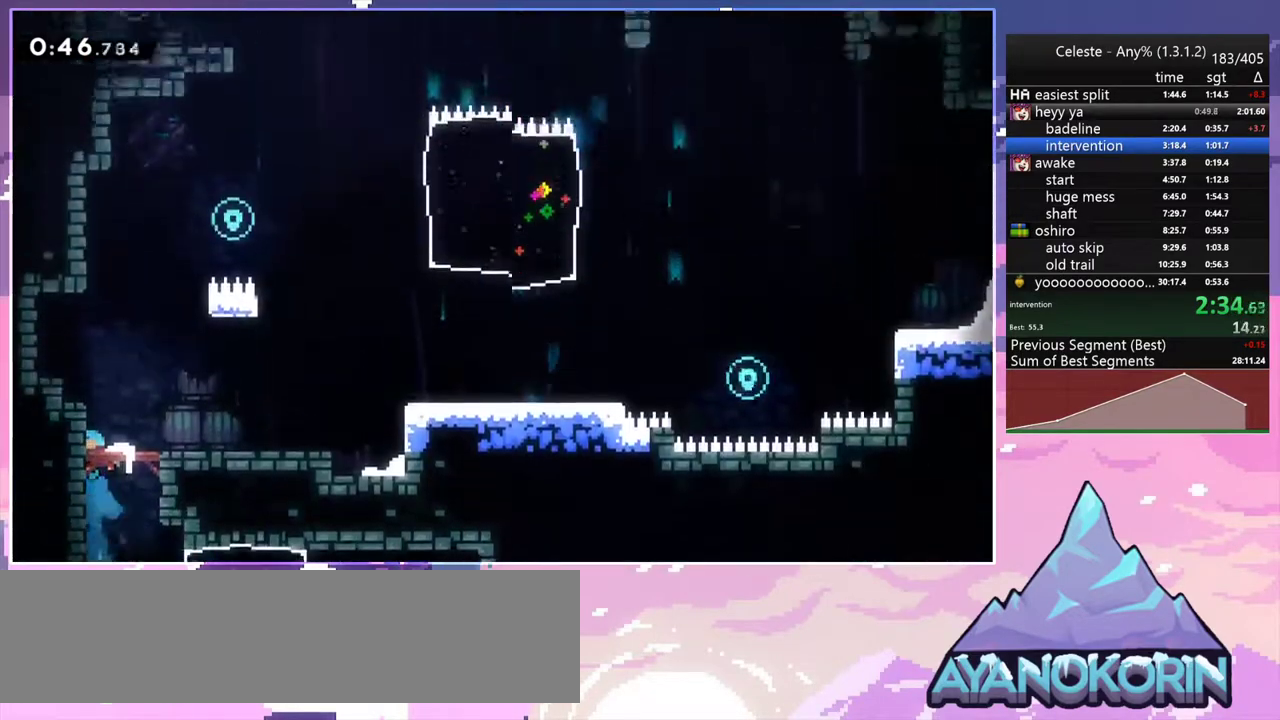
{"keys": ["jump2", "right", "up"], "events": [[433, "jump2", "down"], [433, "right", "down"], [483, "up", "down"]]}
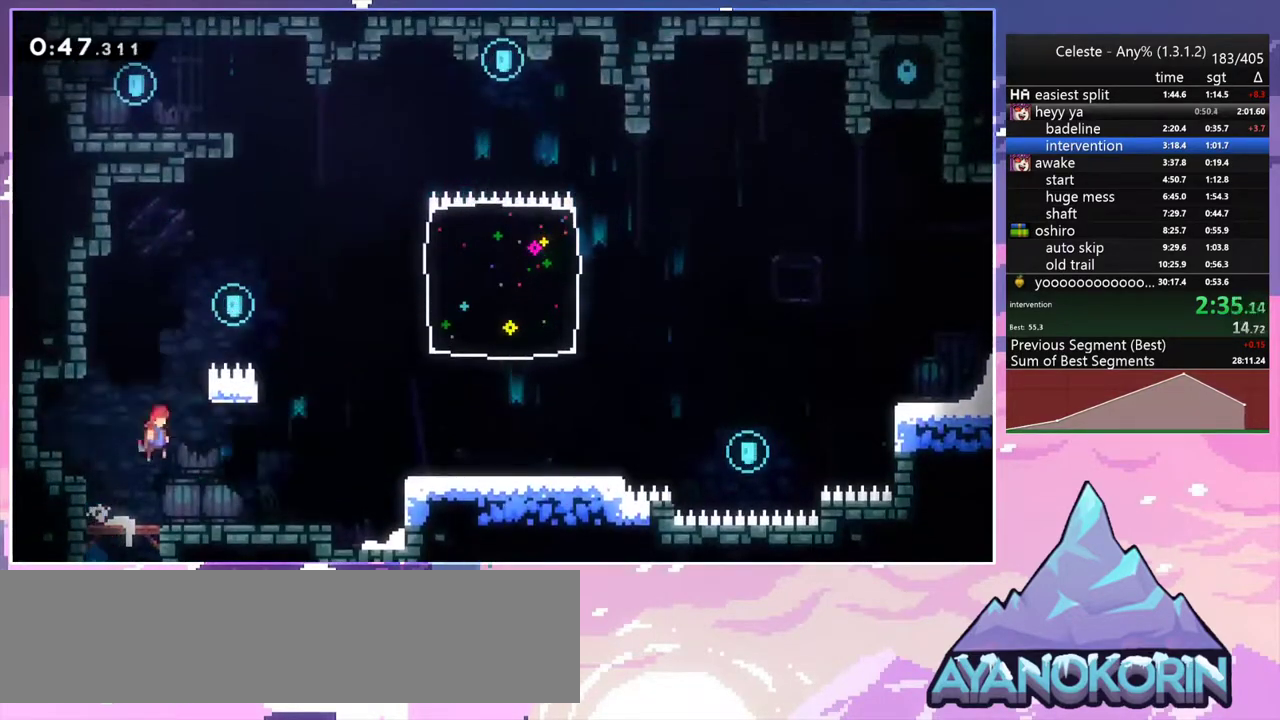
{"keys": ["dash", "up"], "events": [[67, "grab", "down"], [117, "jump2", "up"], [167, "jump2", "down"], [350, "grab", "up"], [450, "right", "up"], [500, "dash", "down"], [500, "jump2", "up"]]}
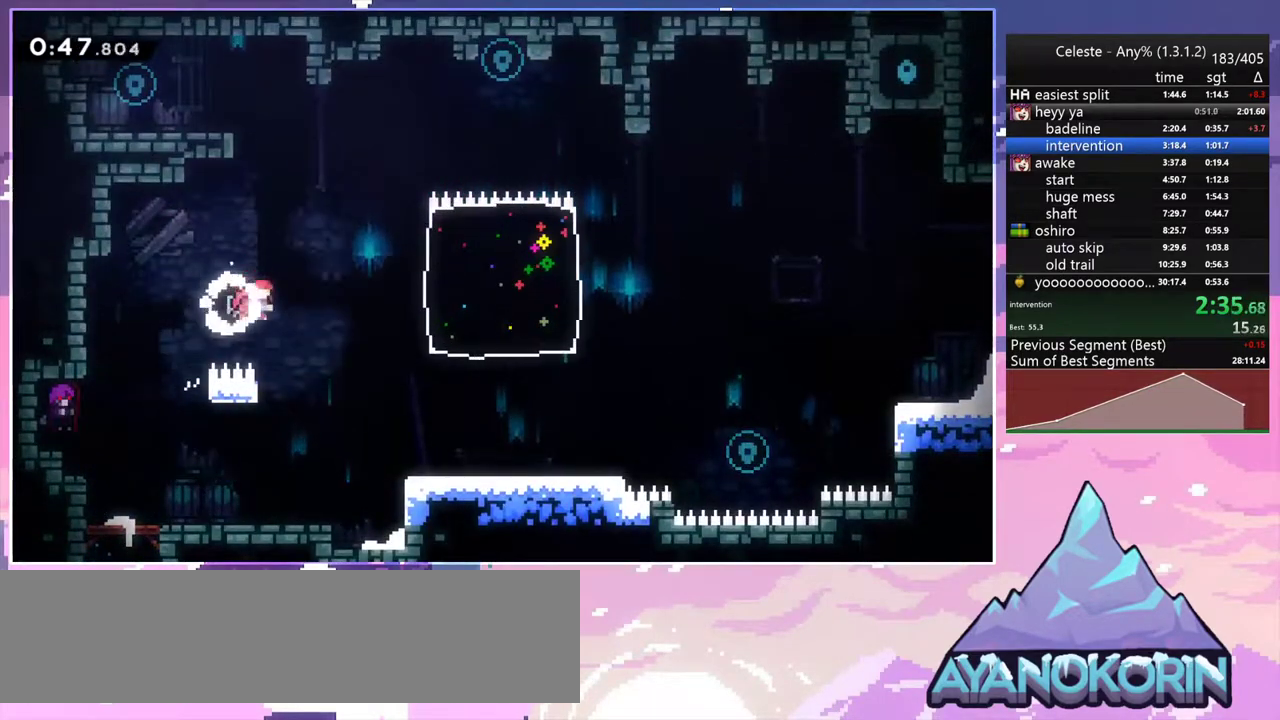
{"keys": ["jump2", "left"], "events": [[133, "grab", "down"], [233, "dash", "up"], [233, "left", "down"], [317, "jump2", "down"], [417, "up", "up"], [467, "grab", "up"]]}
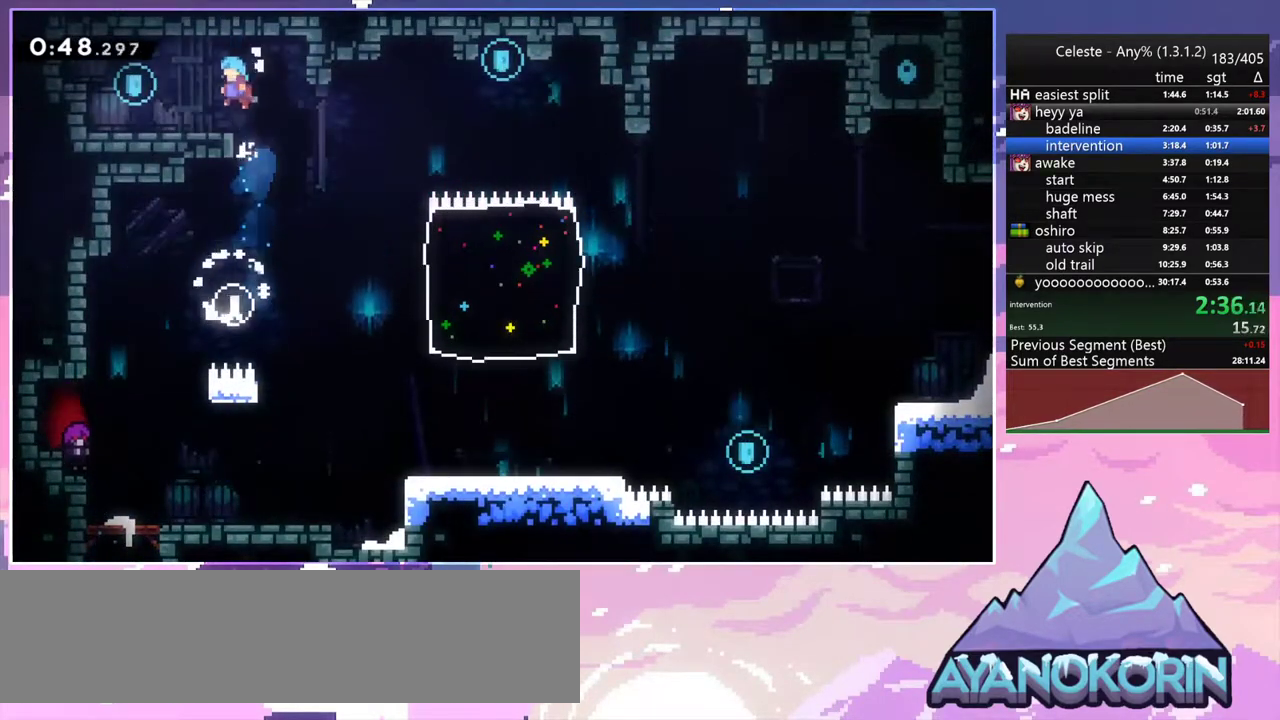
{"keys": ["dash", "down", "right"], "events": [[17, "jump2", "up"], [283, "down", "down"], [333, "right", "down"], [383, "dash", "down"], [383, "left", "up"]]}
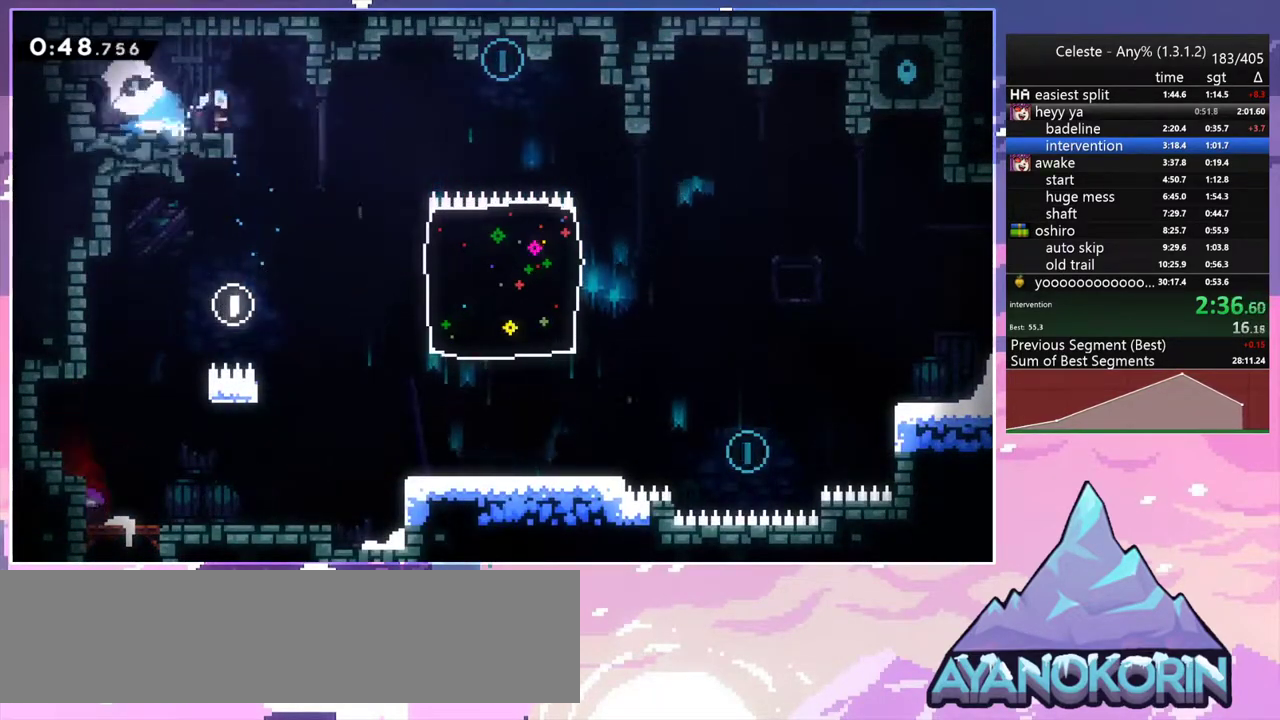
{"keys": ["down"], "events": [[67, "jump2", "down"], [167, "dash", "up"], [267, "jump2", "up"], [450, "right", "up"]]}
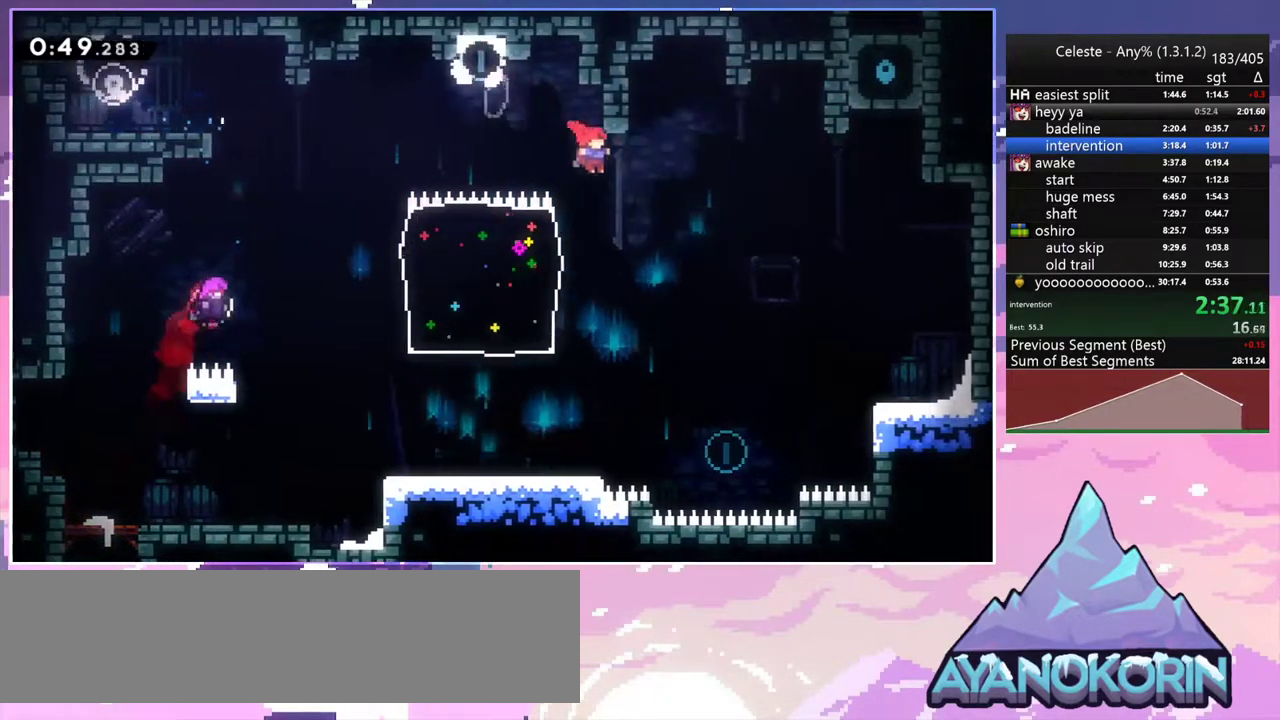
{"keys": ["right", "up"], "events": [[133, "right", "down"], [317, "down", "up"], [467, "up", "down"]]}
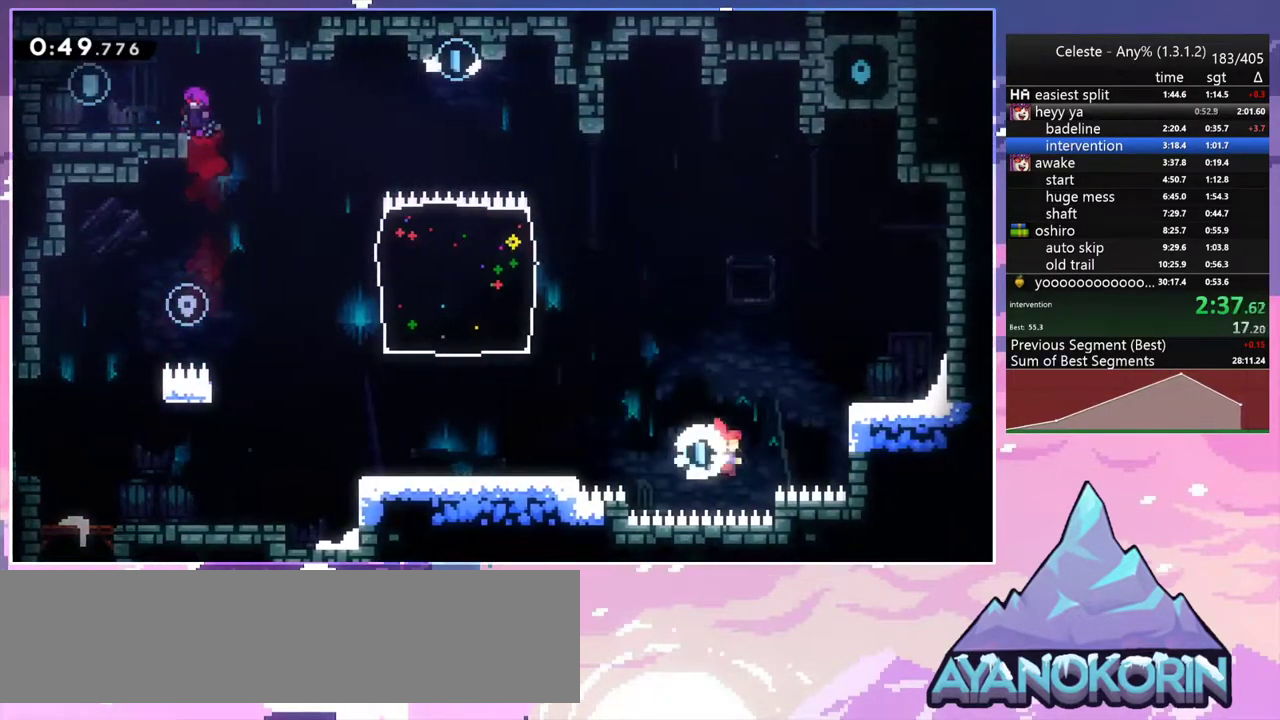
{"keys": ["down", "left"], "events": [[17, "dash", "down"], [100, "up", "up"], [150, "dash", "up"], [250, "down", "down"], [333, "right", "up"], [483, "left", "down"]]}
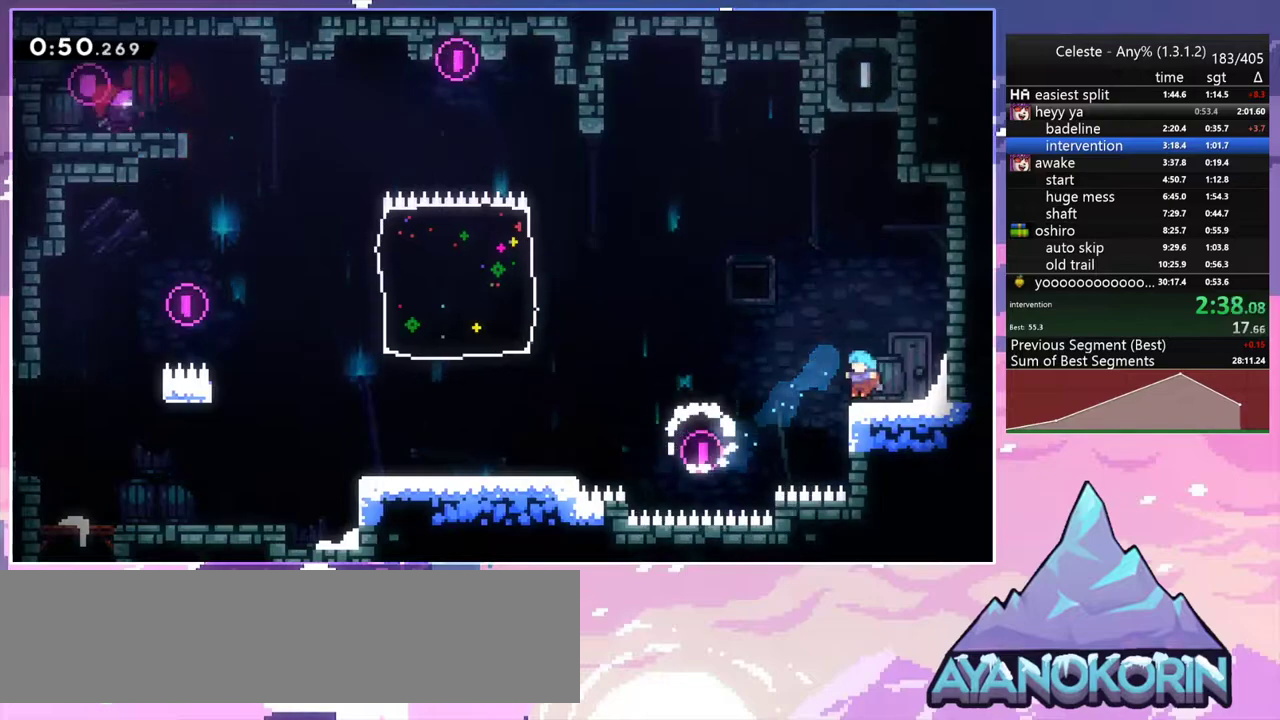
{"keys": ["right", "up"], "events": [[67, "down", "up"], [67, "jump2", "down"], [217, "up", "down"], [267, "left", "up"], [350, "dash", "down"], [400, "jump2", "up"], [500, "dash", "up"], [500, "right", "down"]]}
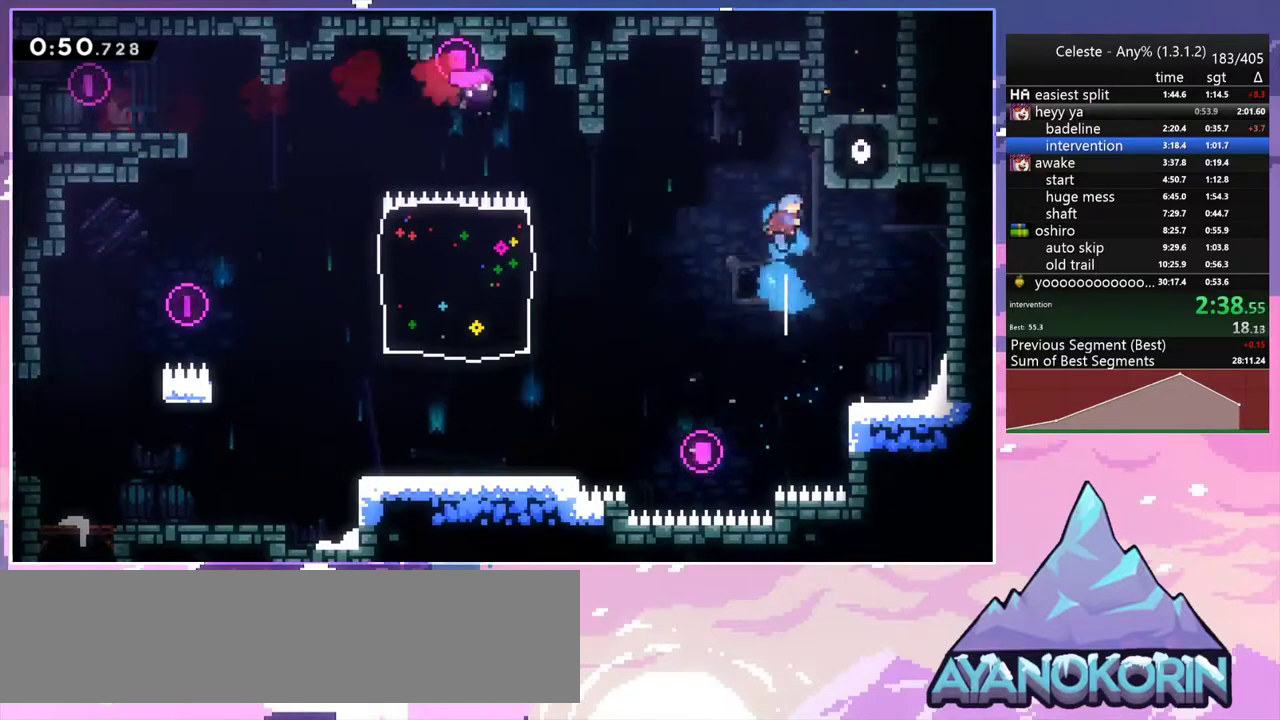
{"keys": ["jump2", "right", "up"], "events": [[83, "up", "up"], [417, "jump2", "down"], [467, "up", "down"]]}
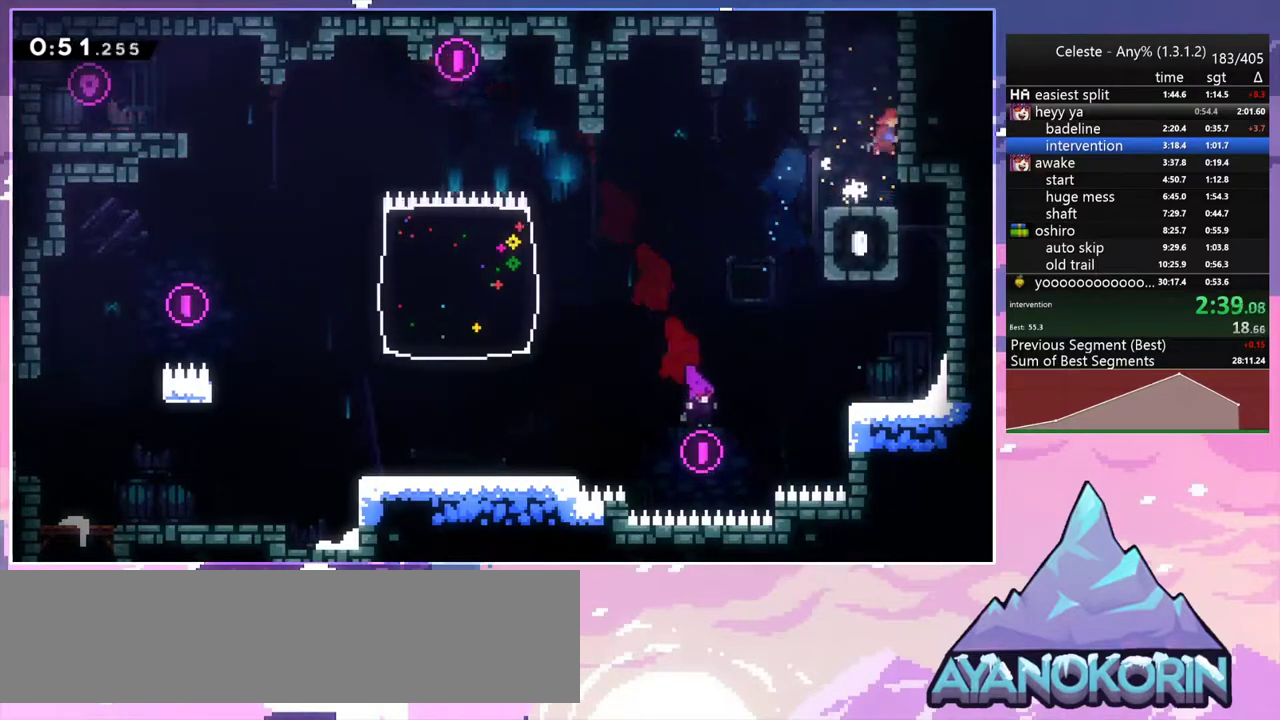
{"keys": ["down", "left"], "events": [[17, "dash", "down"], [17, "right", "up"], [50, "jump2", "up"], [150, "jump2", "down"], [250, "dash", "up"], [250, "left", "down"], [283, "up", "up"], [333, "jump2", "up"], [433, "down", "down"]]}
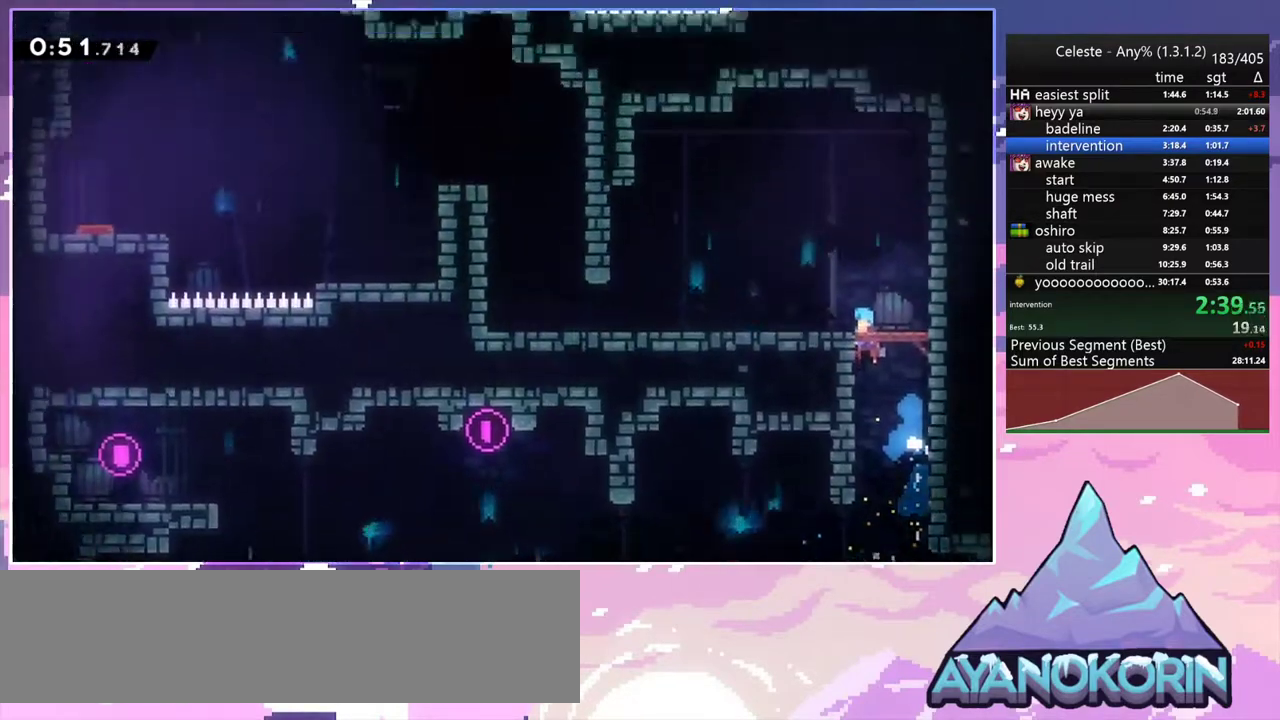
{"keys": ["down", "left"], "events": []}
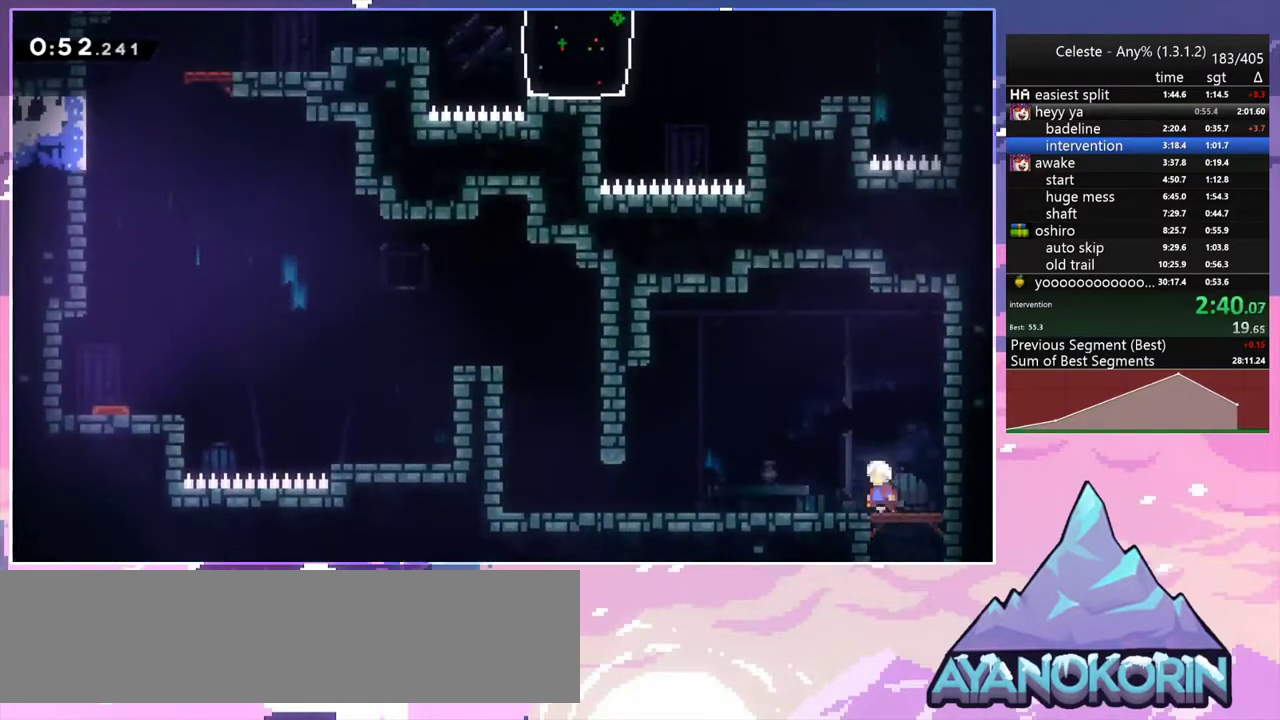
{"keys": ["dash", "down", "left"], "events": [[133, "dash", "down"], [317, "dash", "up"], [417, "dash", "down"]]}
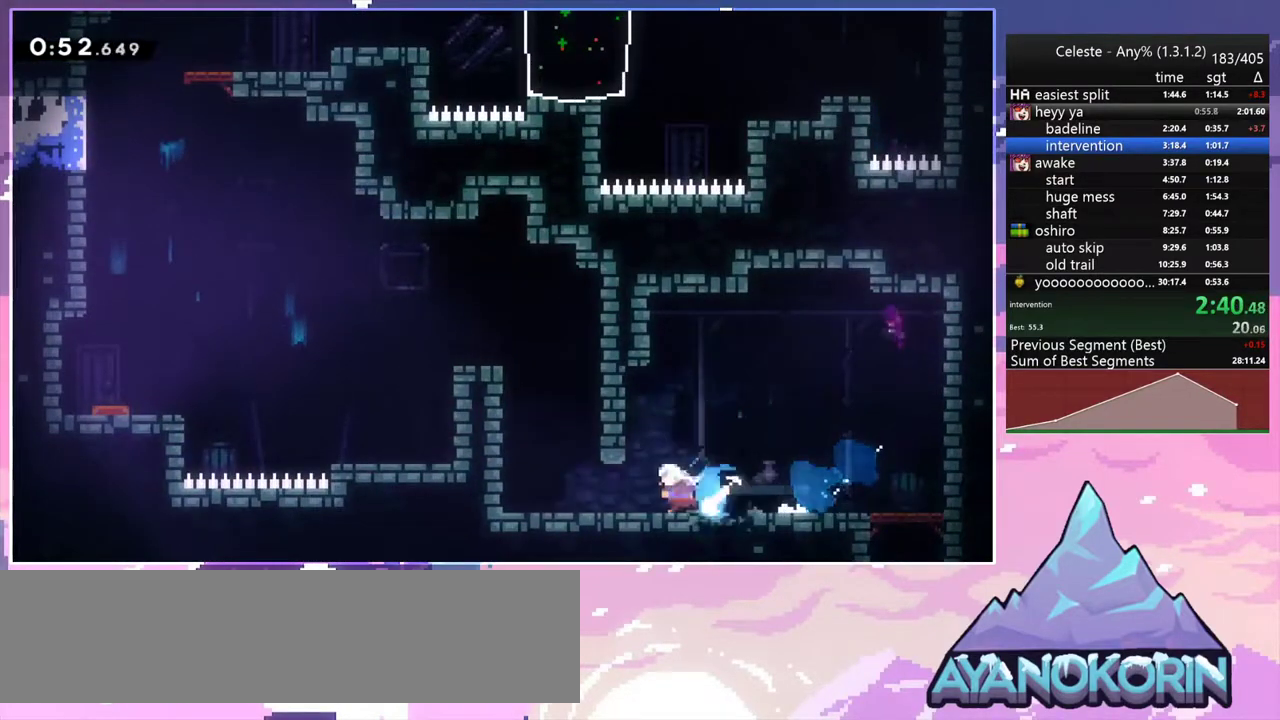
{"keys": ["grab", "jump", "jump2", "left", "up"], "events": [[50, "down", "up"], [50, "grab", "down"], [100, "jump2", "down"], [150, "dash", "up"], [150, "up", "down"], [200, "jump", "down"], [250, "jump2", "up"], [283, "jump2", "down"], [333, "jump", "up"], [433, "jump", "down"], [433, "jump2", "up"], [483, "jump2", "down"]]}